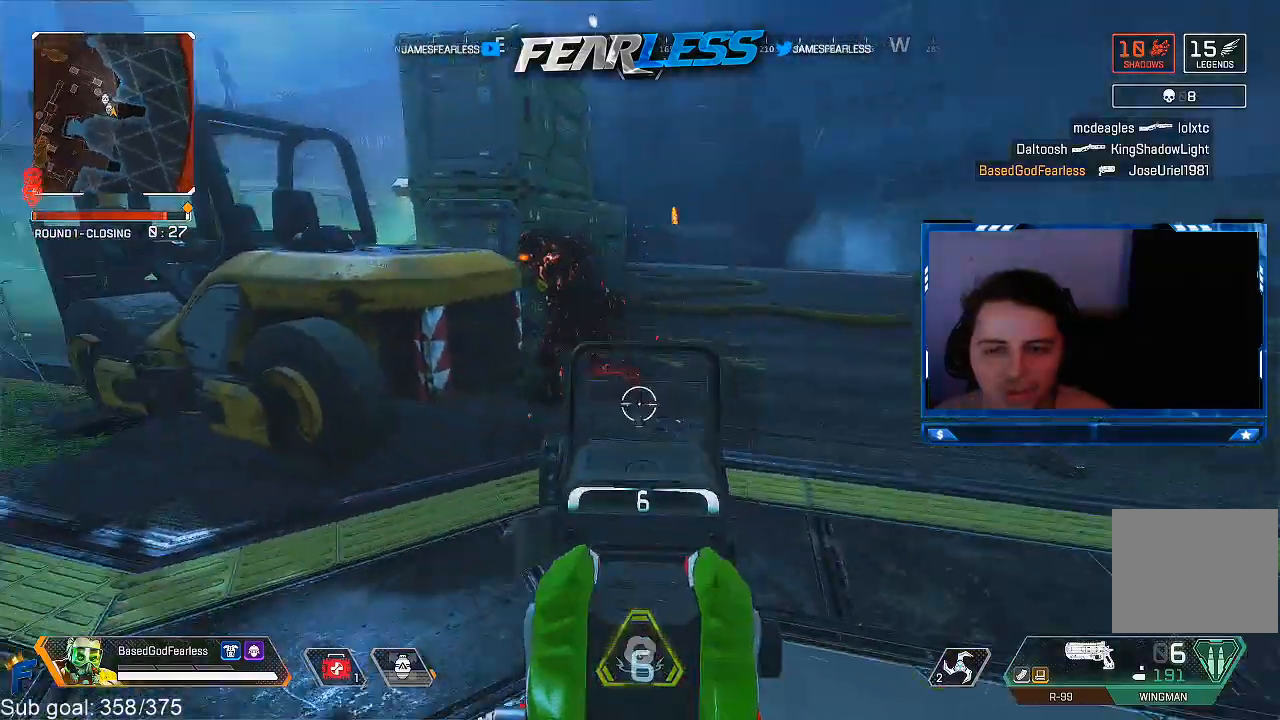
Gameplay with a controller (PlayStation layout); each line is a JSON object with the inputs held at the frame after it. "events" lists button and stick changes between this image and that frame as [ms after this image, input, new state], when the widget could be followed in between. Not read: DPAD_UP.
{"buttons": ["L1"], "left_stick": "down-right", "right_stick": "center", "events": [[50, "right_stick", "up"], [117, "R1", "down"], [267, "R1", "up"], [300, "right_stick", "center"]]}
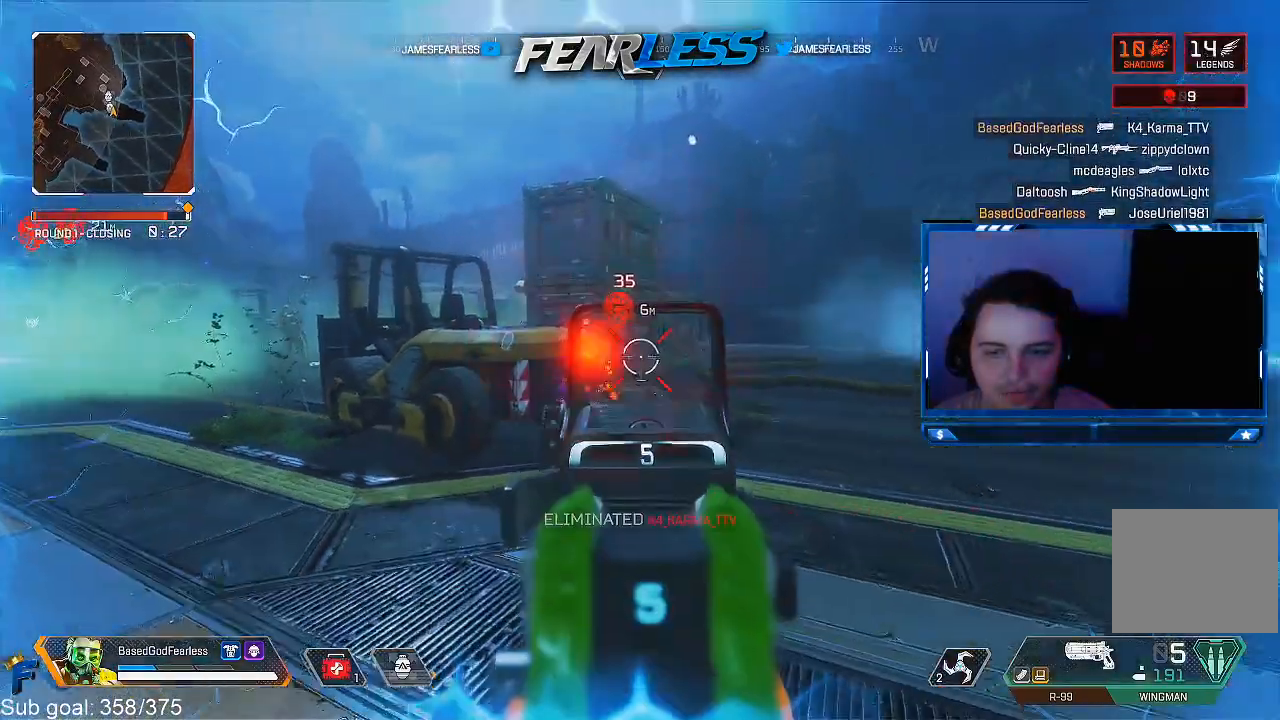
{"buttons": ["L1"], "left_stick": "down", "right_stick": "left", "events": [[33, "L1", "up"], [83, "left_stick", "up-right"], [133, "L3", "down"], [167, "right_stick", "right"], [267, "right_stick", "center"], [300, "L3", "up"], [350, "L1", "down"], [350, "left_stick", "down-right"], [433, "left_stick", "down"], [433, "right_stick", "left"]]}
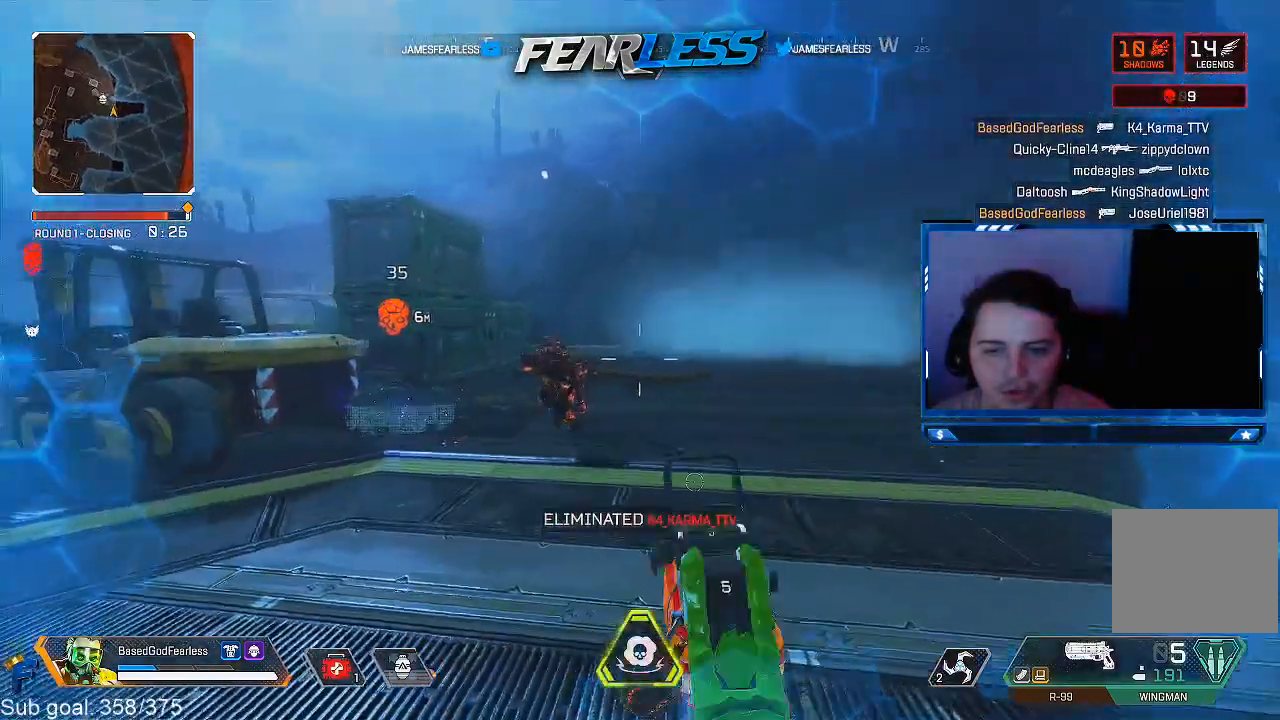
{"buttons": [], "left_stick": "right", "right_stick": "center", "events": [[133, "R1", "down"], [233, "right_stick", "center"], [283, "R1", "up"], [367, "L1", "up"], [500, "left_stick", "right"]]}
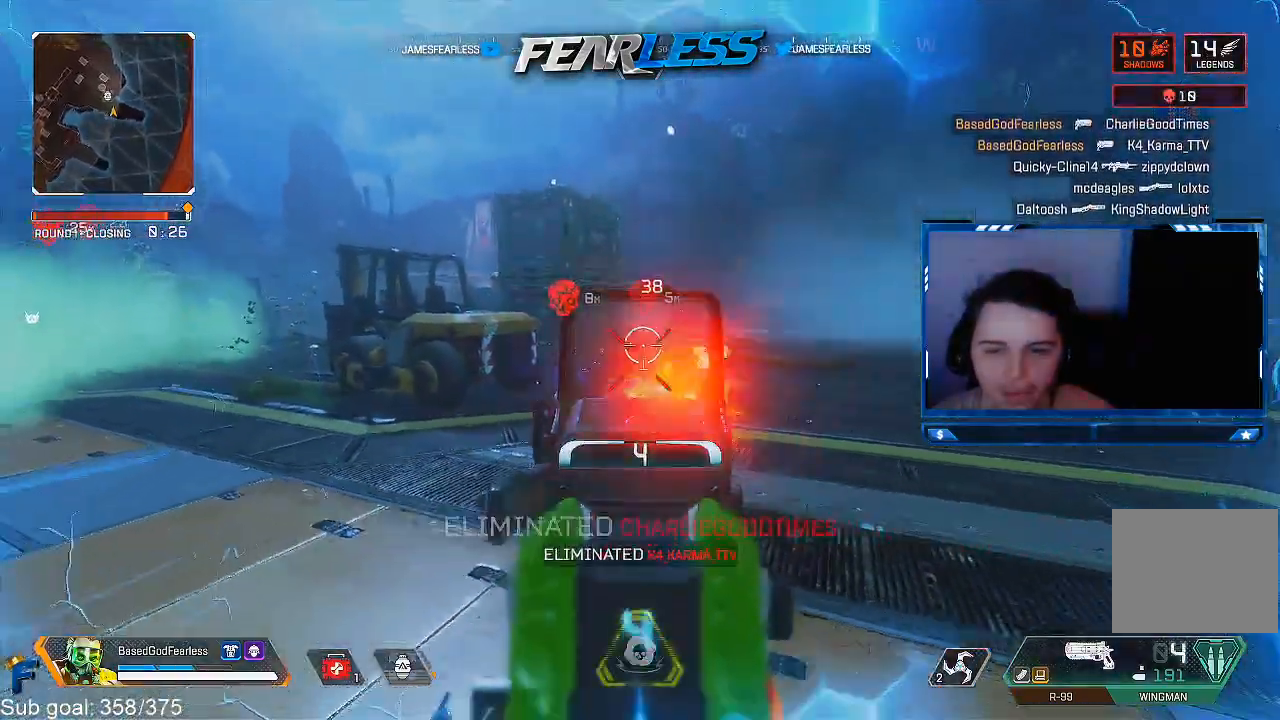
{"buttons": [], "left_stick": "up-right", "right_stick": "center", "events": [[67, "left_stick", "up-right"], [117, "L3", "down"], [367, "L3", "up"]]}
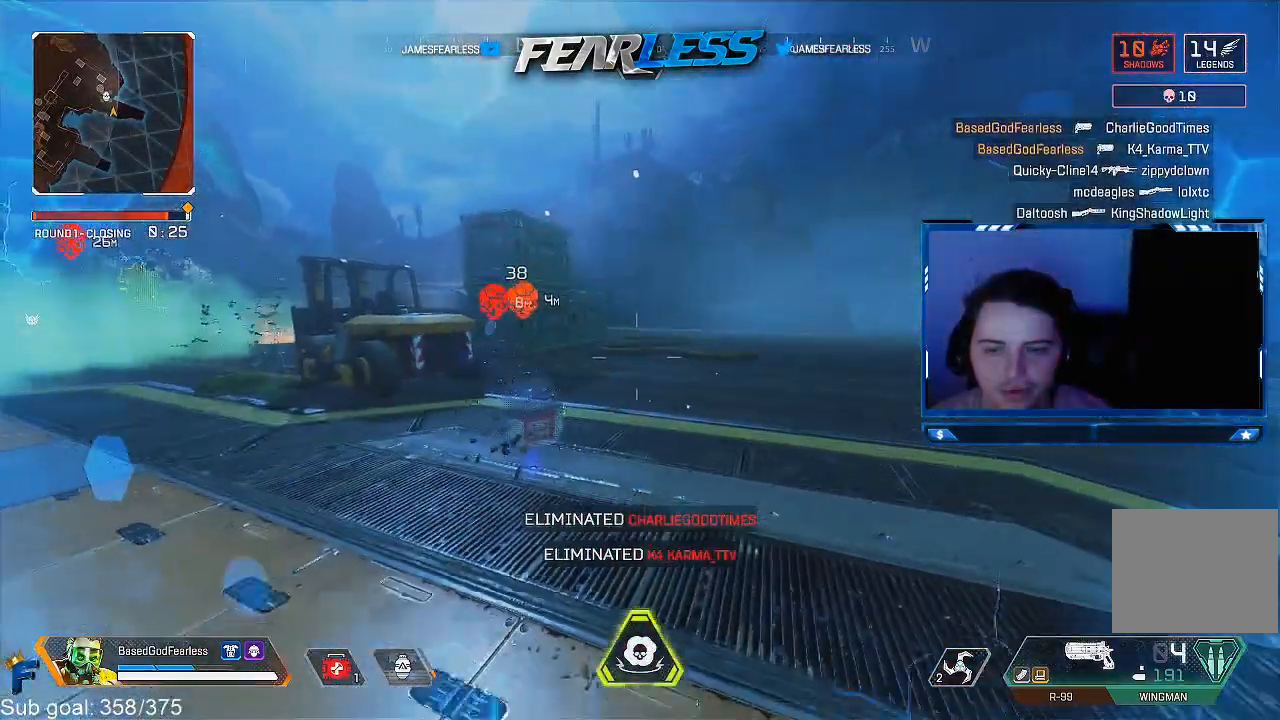
{"buttons": [], "left_stick": "up-right", "right_stick": "center", "events": [[67, "right_stick", "left"], [217, "right_stick", "center"]]}
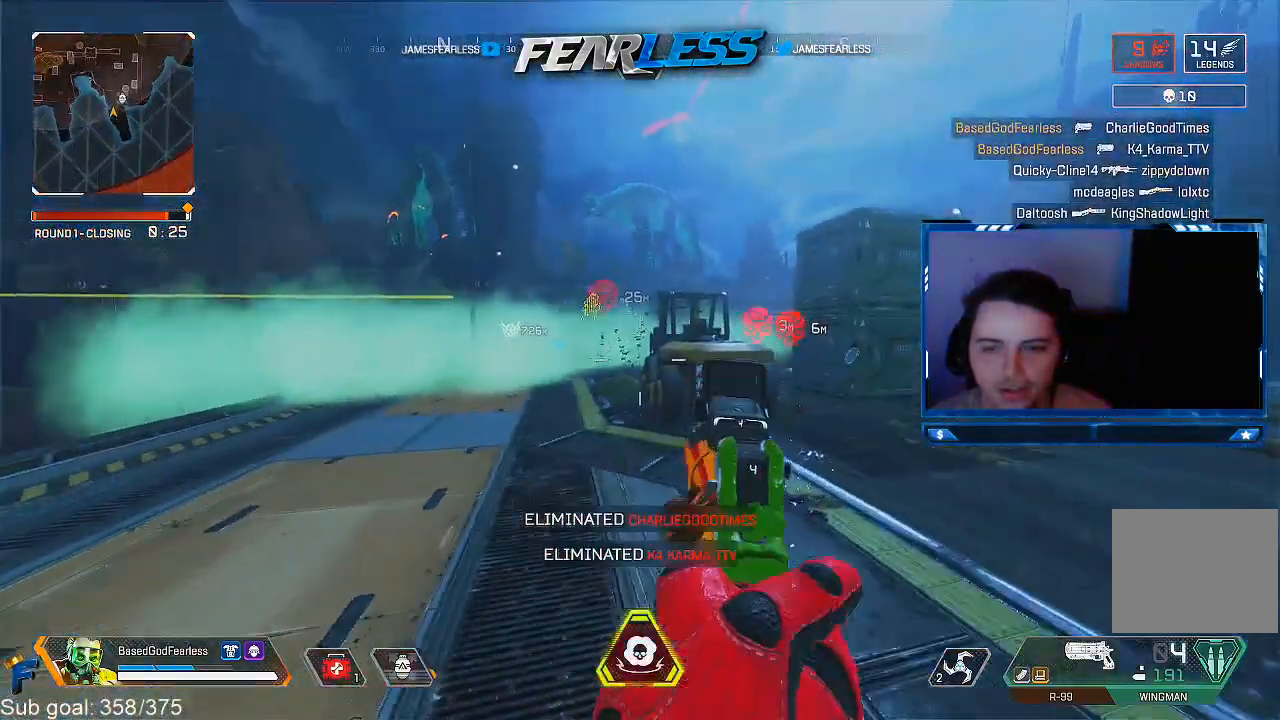
{"buttons": ["L1"], "left_stick": "up-left", "right_stick": "center", "events": [[33, "left_stick", "up"], [150, "L3", "down"], [150, "right_stick", "left"], [217, "L1", "down"], [233, "right_stick", "center"], [267, "L3", "up"], [283, "left_stick", "up-left"]]}
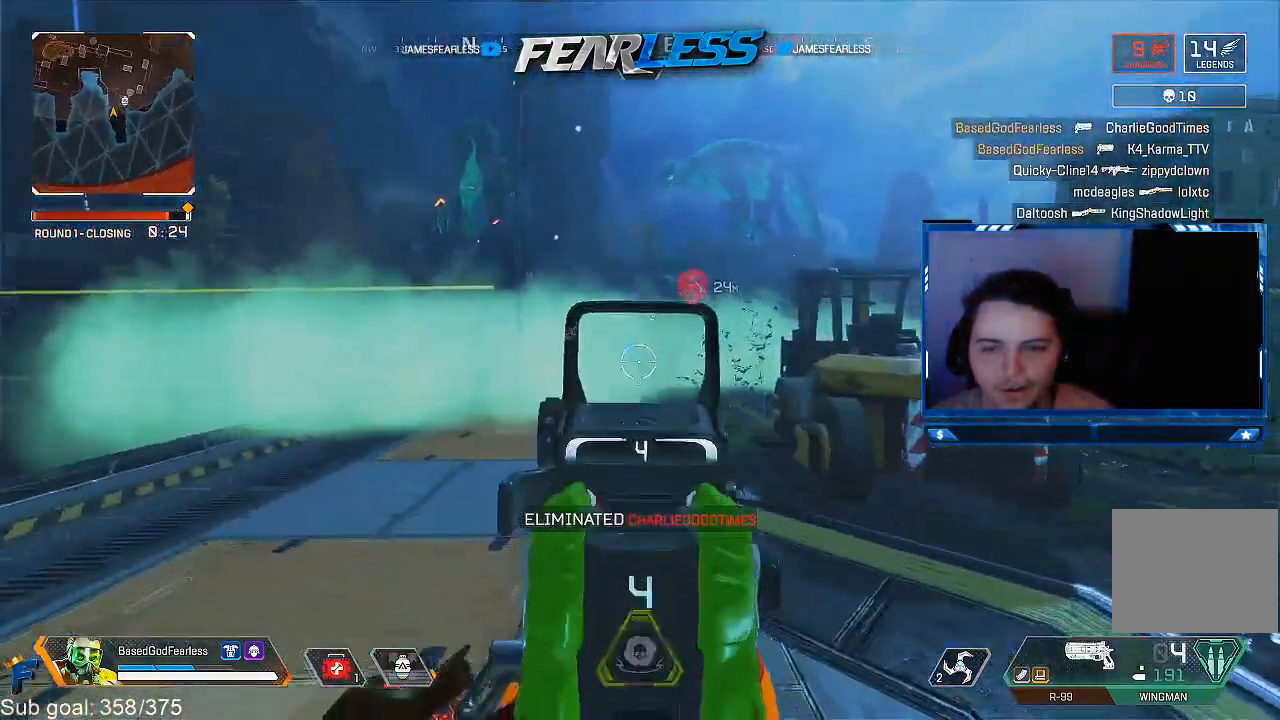
{"buttons": ["L1"], "left_stick": "up", "right_stick": "center", "events": [[17, "right_stick", "up"], [67, "right_stick", "center"], [433, "left_stick", "up"]]}
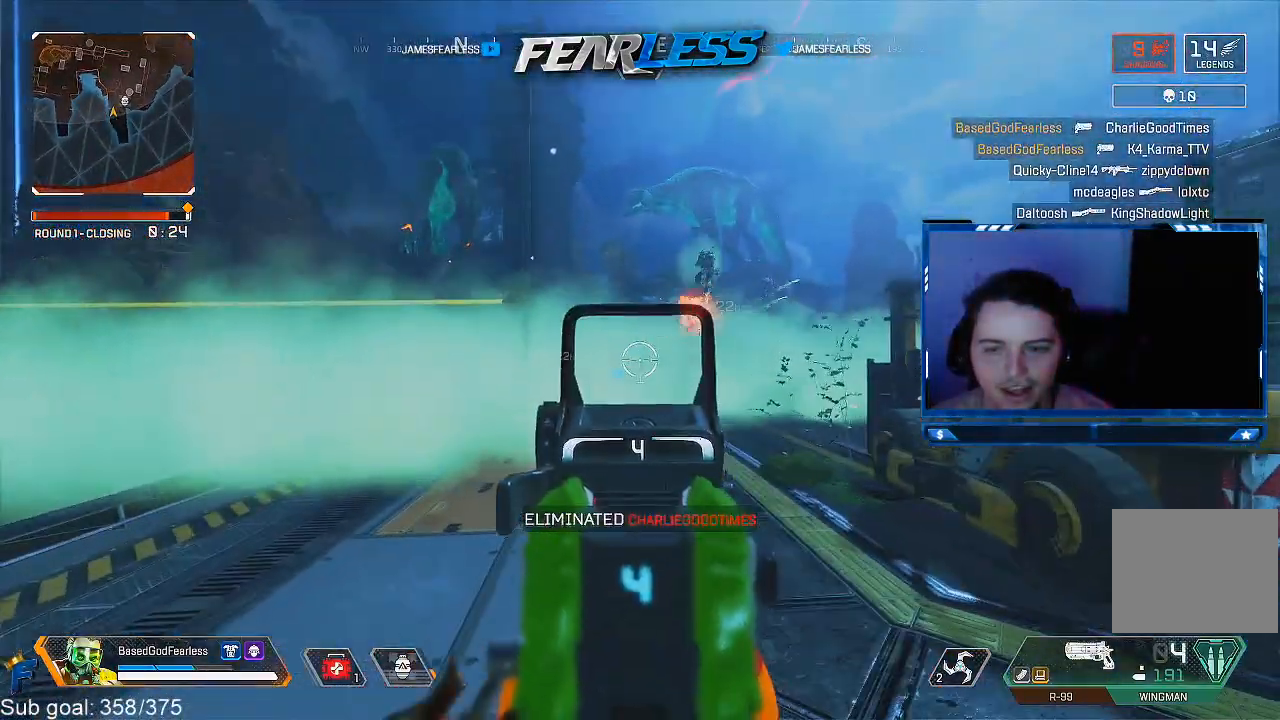
{"buttons": ["L1"], "left_stick": "down-left", "right_stick": "down", "events": [[17, "right_stick", "up-right"], [300, "right_stick", "right"], [383, "left_stick", "right"], [467, "left_stick", "down-left"], [467, "right_stick", "down"]]}
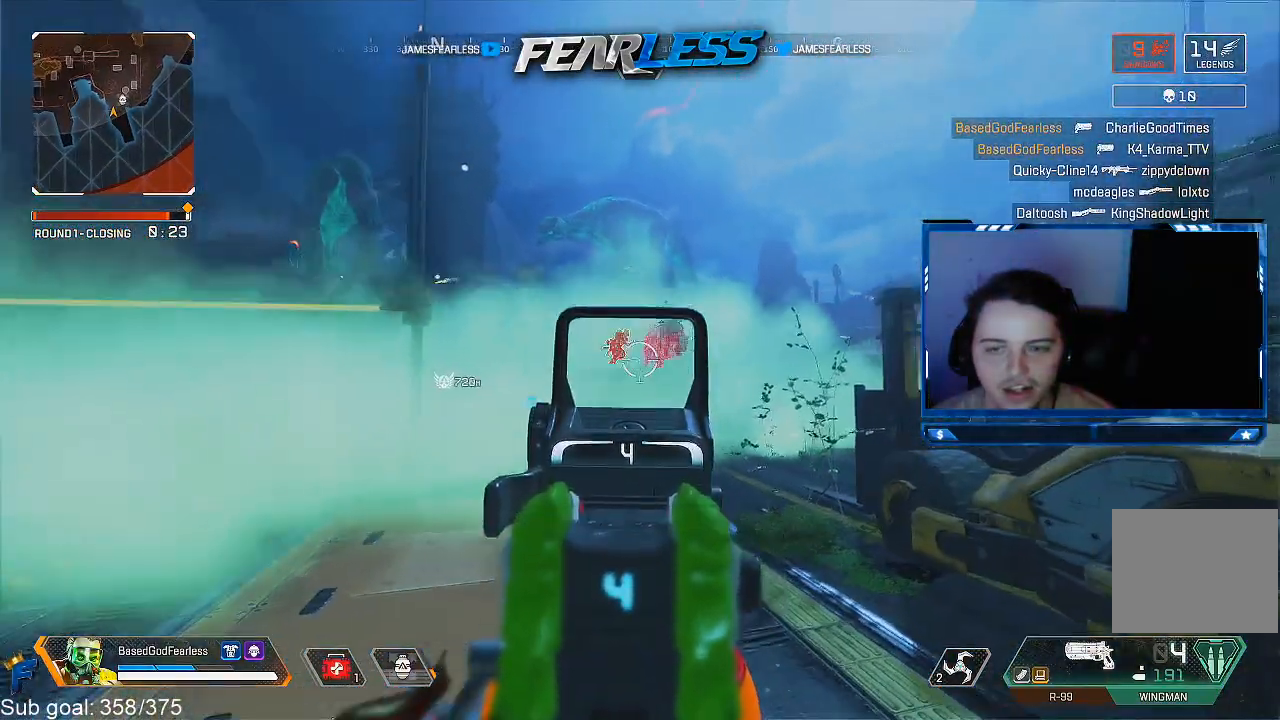
{"buttons": ["CROSS"], "left_stick": "down-right", "right_stick": "center", "events": [[17, "right_stick", "center"], [67, "left_stick", "left"], [100, "right_stick", "right"], [283, "right_stick", "center"], [333, "left_stick", "center"], [383, "CROSS", "down"], [400, "L1", "up"], [417, "left_stick", "down-right"]]}
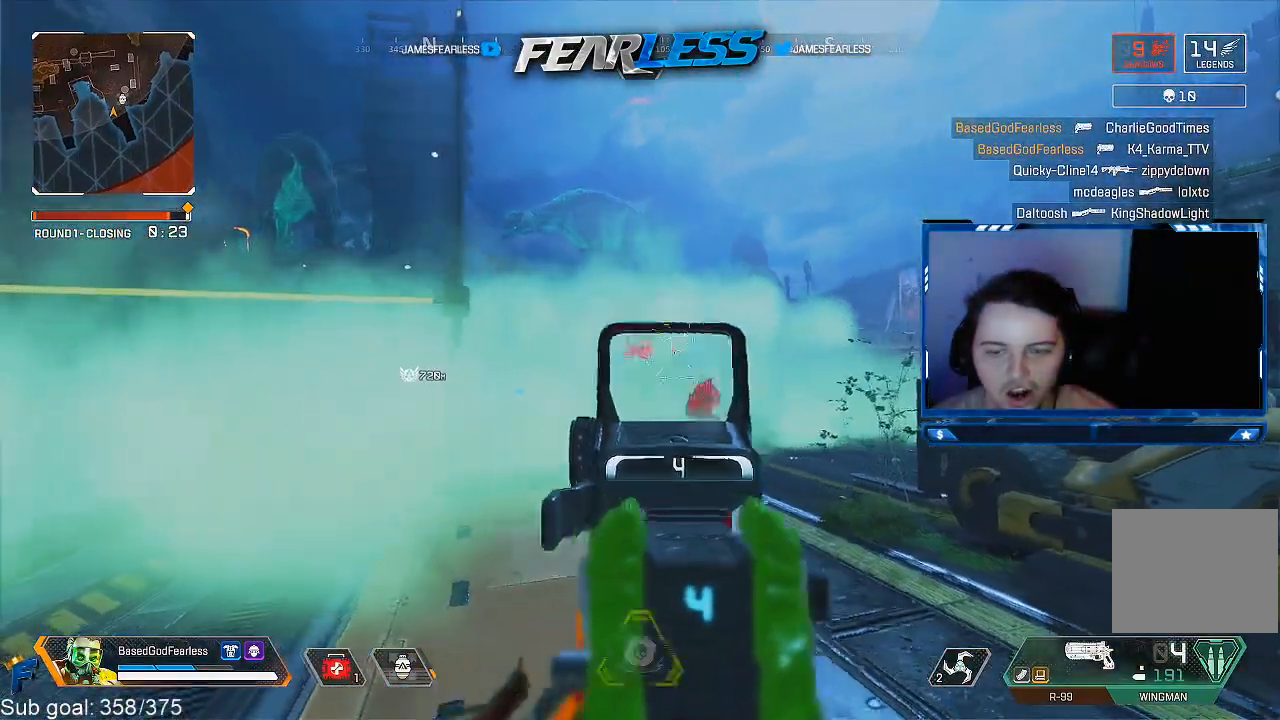
{"buttons": [], "left_stick": "left", "right_stick": "down-right", "events": [[50, "CROSS", "up"], [133, "R2", "down"], [183, "CROSS", "down"], [200, "R2", "up"], [217, "CROSS", "up"], [283, "left_stick", "down"], [417, "left_stick", "left"], [467, "right_stick", "down-right"]]}
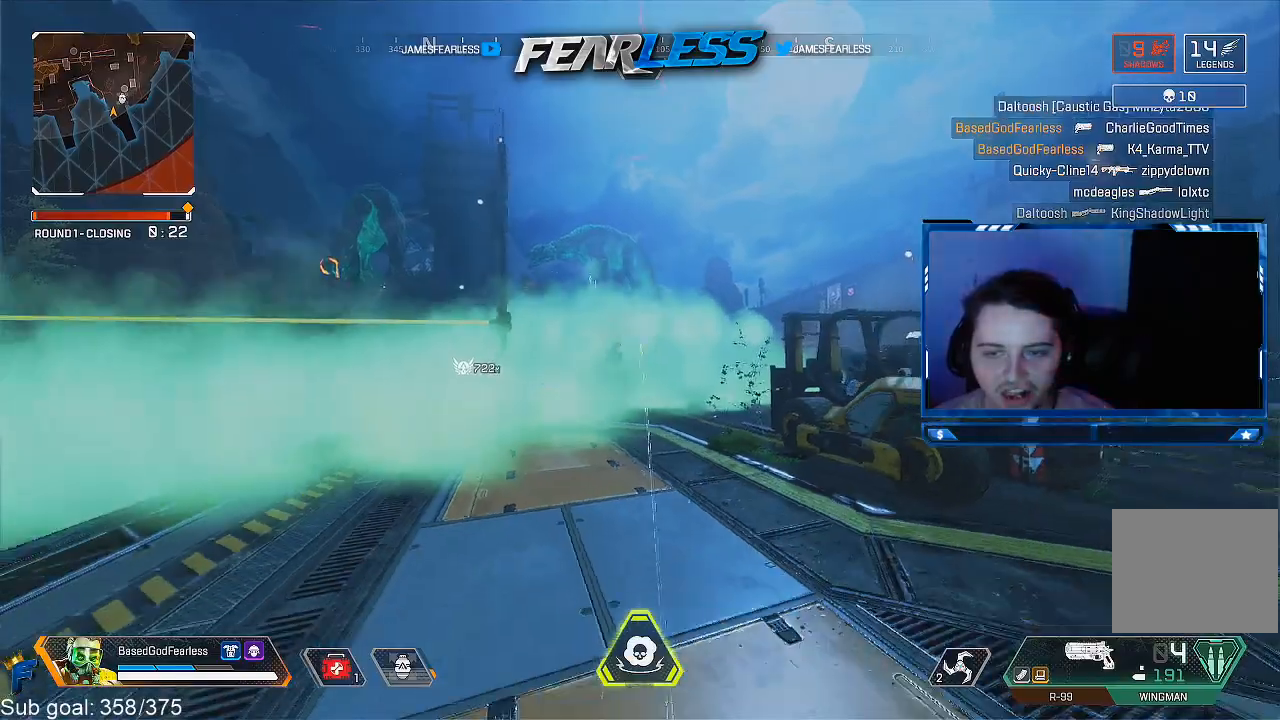
{"buttons": [], "left_stick": "up-left", "right_stick": "down", "events": [[217, "R1", "down"], [217, "left_stick", "up-left"], [233, "right_stick", "center"], [333, "R1", "up"], [383, "right_stick", "down-right"], [400, "R1", "down"], [483, "right_stick", "down"], [500, "R1", "up"]]}
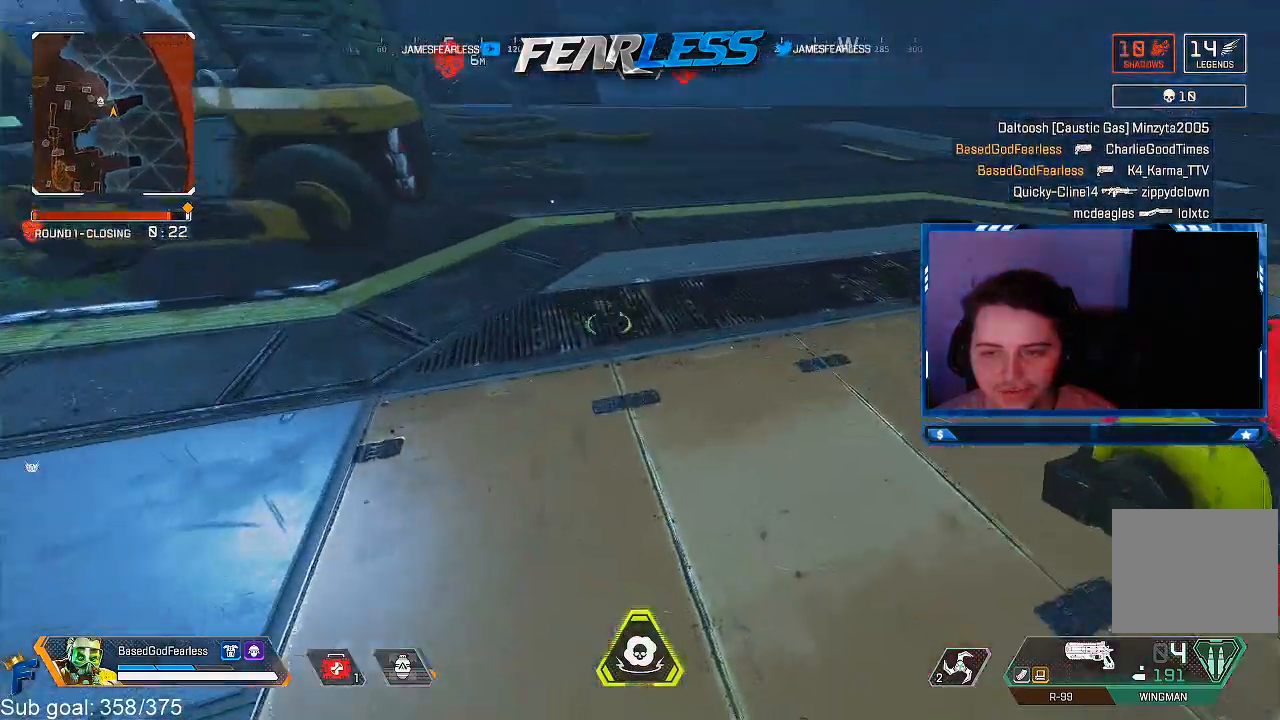
{"buttons": [], "left_stick": "down-right", "right_stick": "up-left", "events": [[50, "R1", "down"], [100, "right_stick", "center"], [150, "R1", "up"], [233, "left_stick", "down-right"], [383, "right_stick", "up"], [450, "right_stick", "up-left"]]}
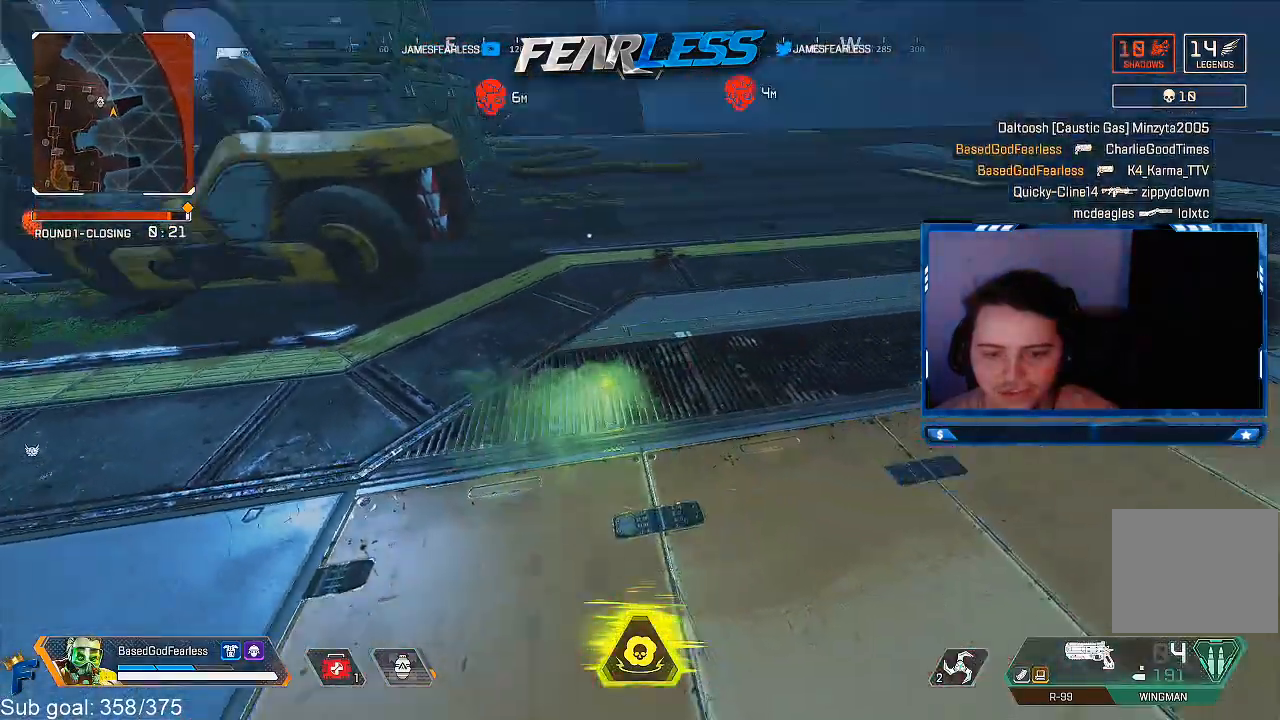
{"buttons": [], "left_stick": "up-left", "right_stick": "left", "events": [[50, "left_stick", "down-left"], [67, "right_stick", "left"], [167, "L3", "down"], [167, "left_stick", "up-left"], [200, "right_stick", "center"], [317, "L3", "up"], [483, "right_stick", "left"]]}
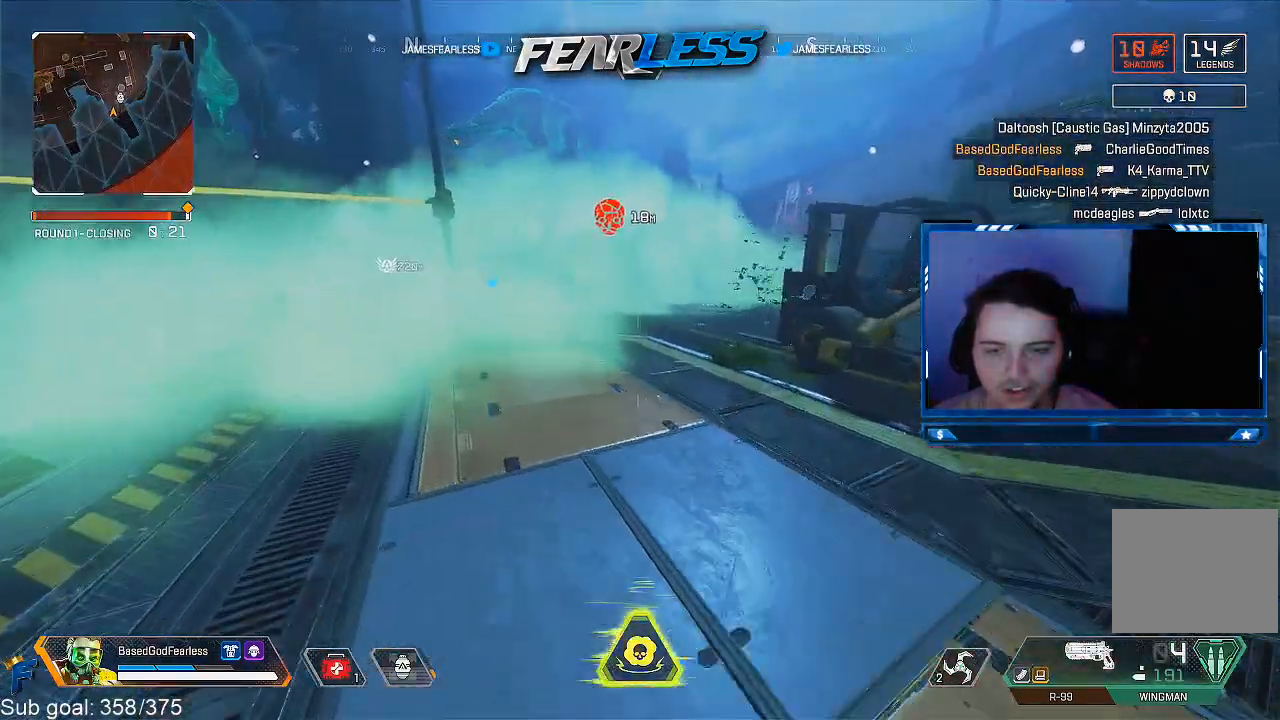
{"buttons": [], "left_stick": "up-left", "right_stick": "center", "events": [[33, "right_stick", "center"], [333, "right_stick", "down-right"], [467, "right_stick", "center"]]}
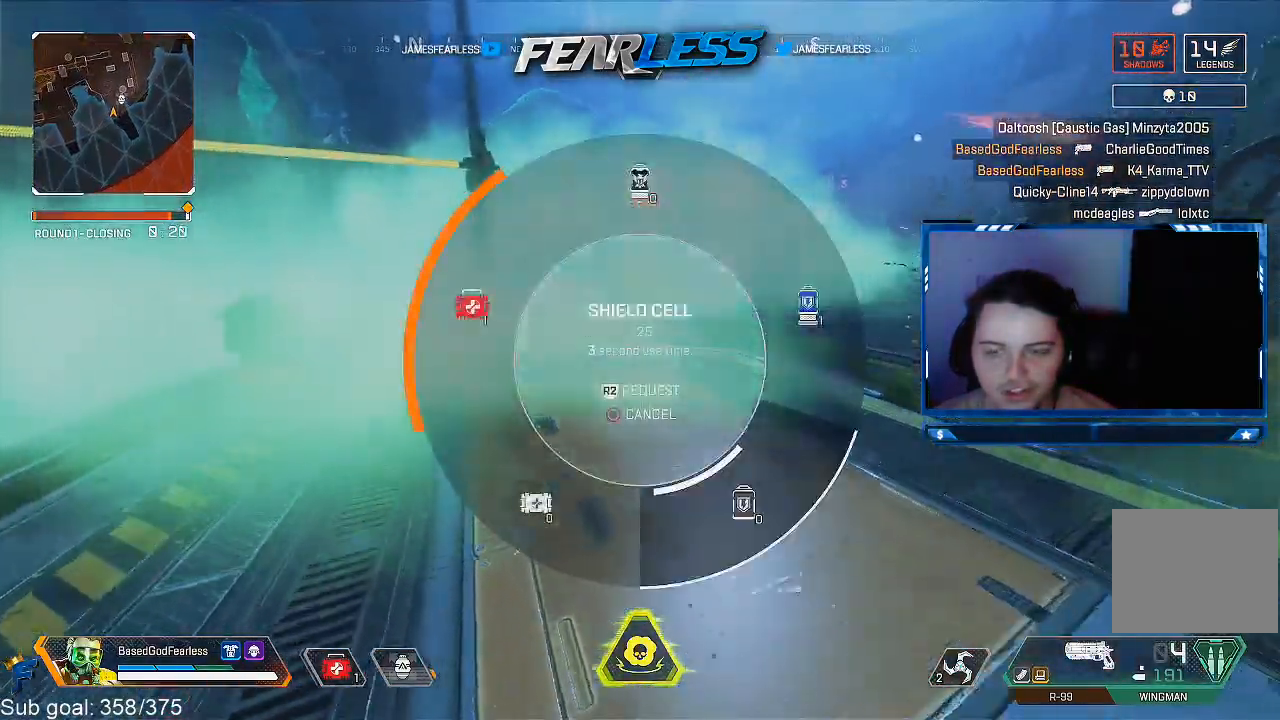
{"buttons": [], "left_stick": "up-left", "right_stick": "center", "events": [[233, "right_stick", "right"], [367, "right_stick", "center"]]}
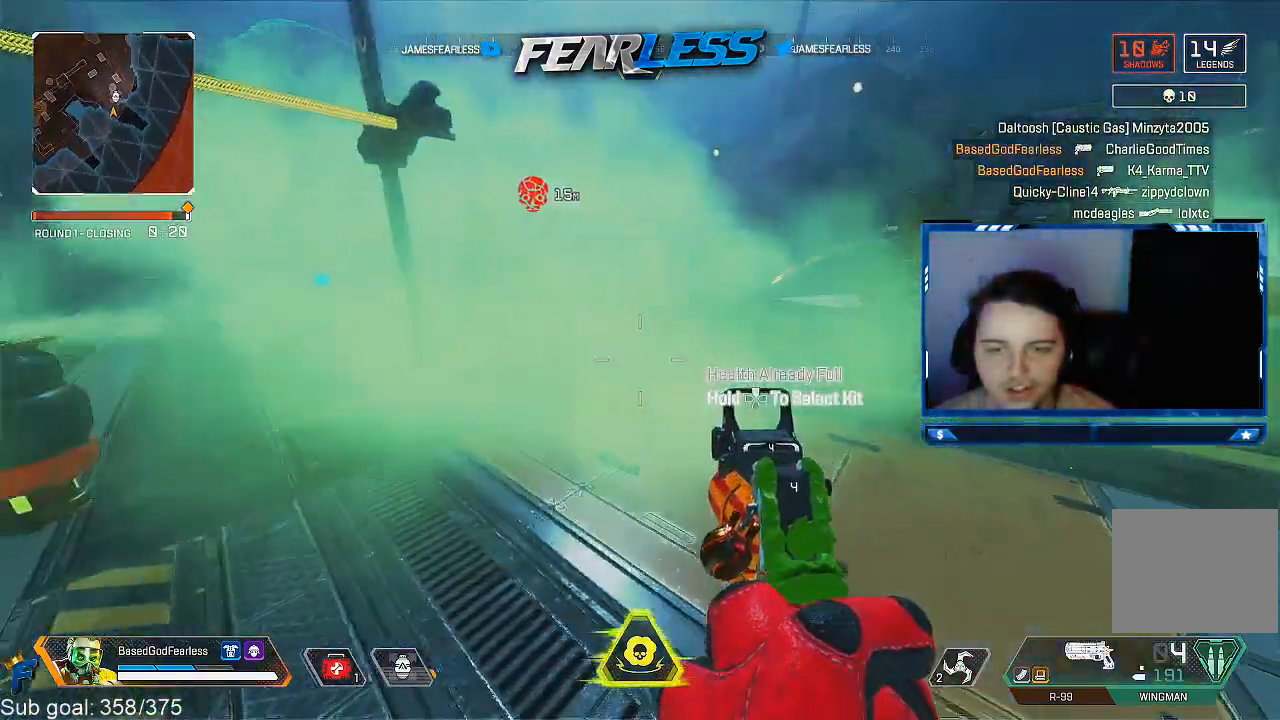
{"buttons": [], "left_stick": "up-left", "right_stick": "center", "events": [[367, "right_stick", "right"], [500, "right_stick", "center"]]}
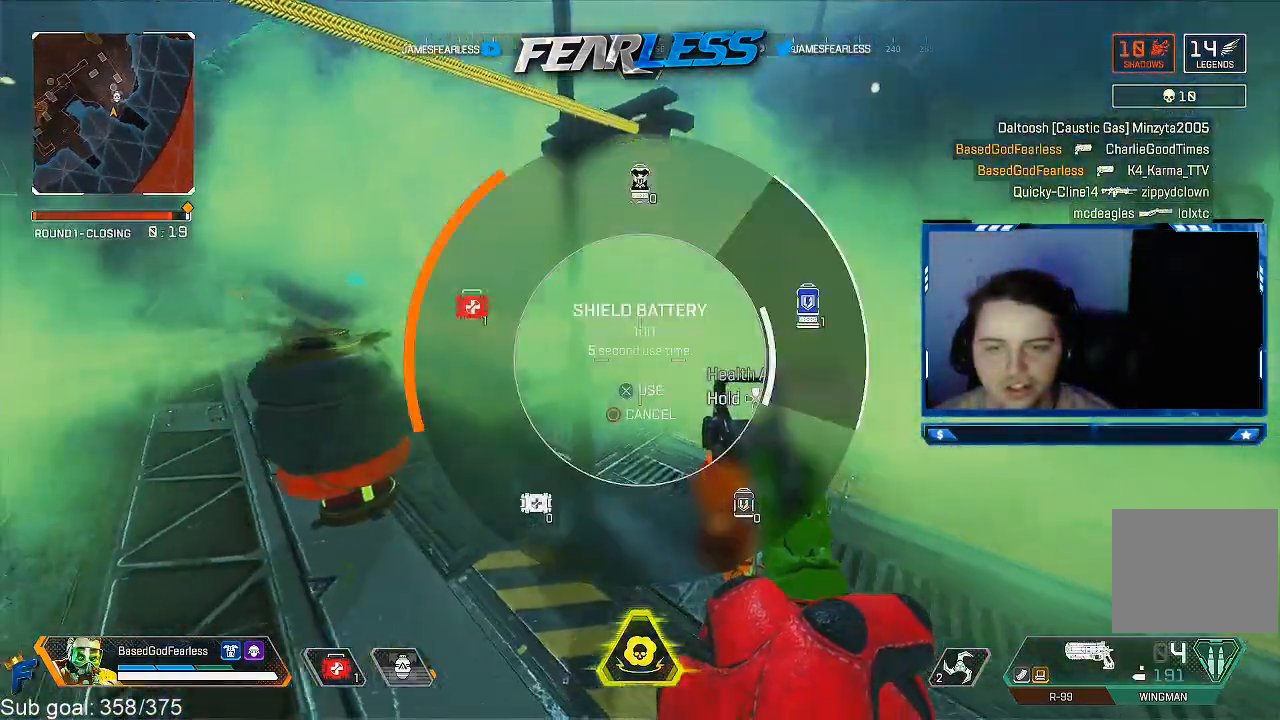
{"buttons": [], "left_stick": "up-right", "right_stick": "center", "events": [[117, "right_stick", "right"], [183, "R3", "down"], [333, "R3", "up"], [383, "right_stick", "center"], [433, "left_stick", "up-right"]]}
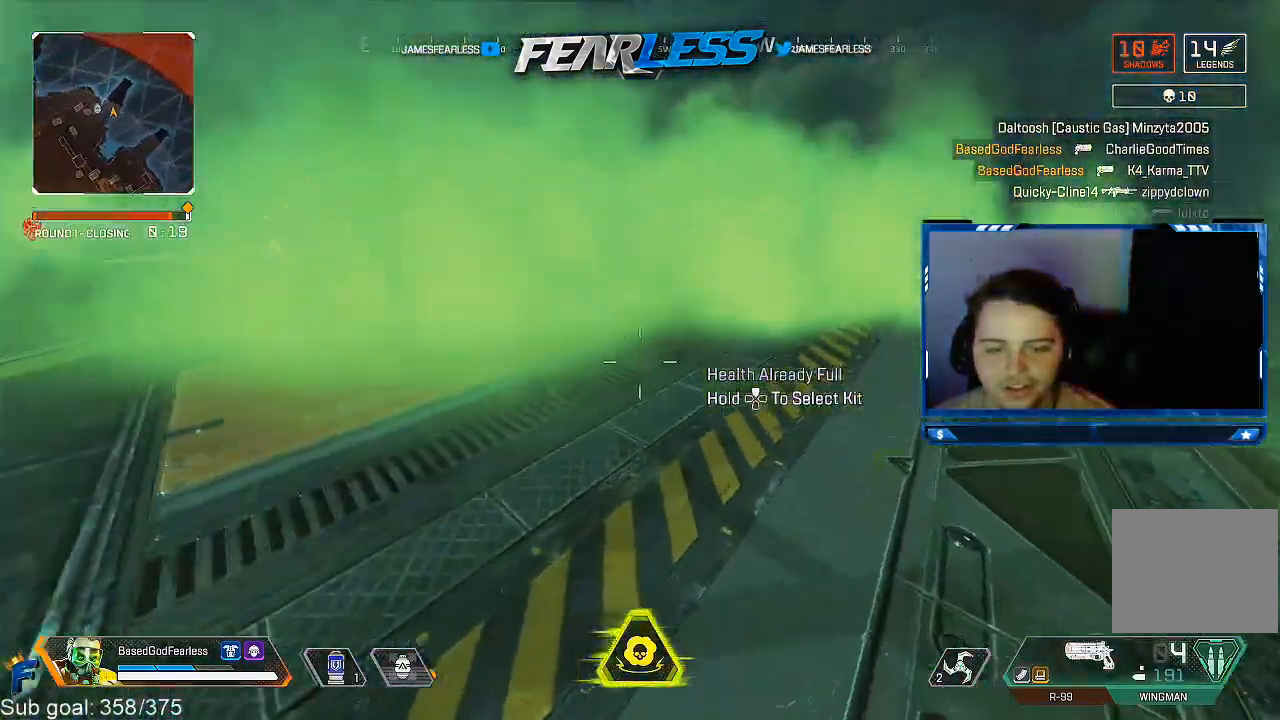
{"buttons": [], "left_stick": "up-right", "right_stick": "center", "events": [[17, "R3", "down"], [17, "right_stick", "right"], [83, "left_stick", "up"], [100, "L3", "down"], [117, "right_stick", "center"], [133, "R3", "up"], [217, "L3", "up"], [217, "left_stick", "right"], [267, "left_stick", "up-right"], [300, "L3", "down"], [367, "CROSS", "down"], [417, "L3", "up"], [467, "CROSS", "up"]]}
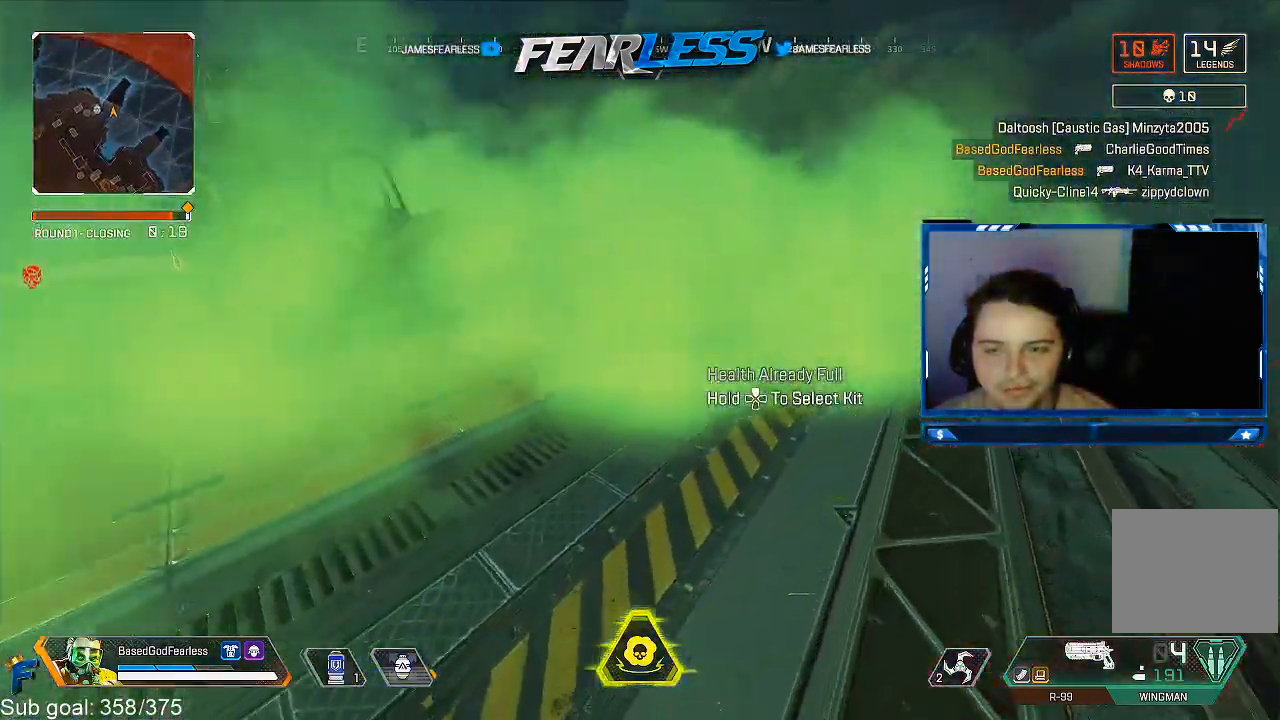
{"buttons": [], "left_stick": "up-right", "right_stick": "center", "events": [[50, "CROSS", "down"], [150, "CROSS", "up"], [200, "CROSS", "down"], [317, "CROSS", "up"]]}
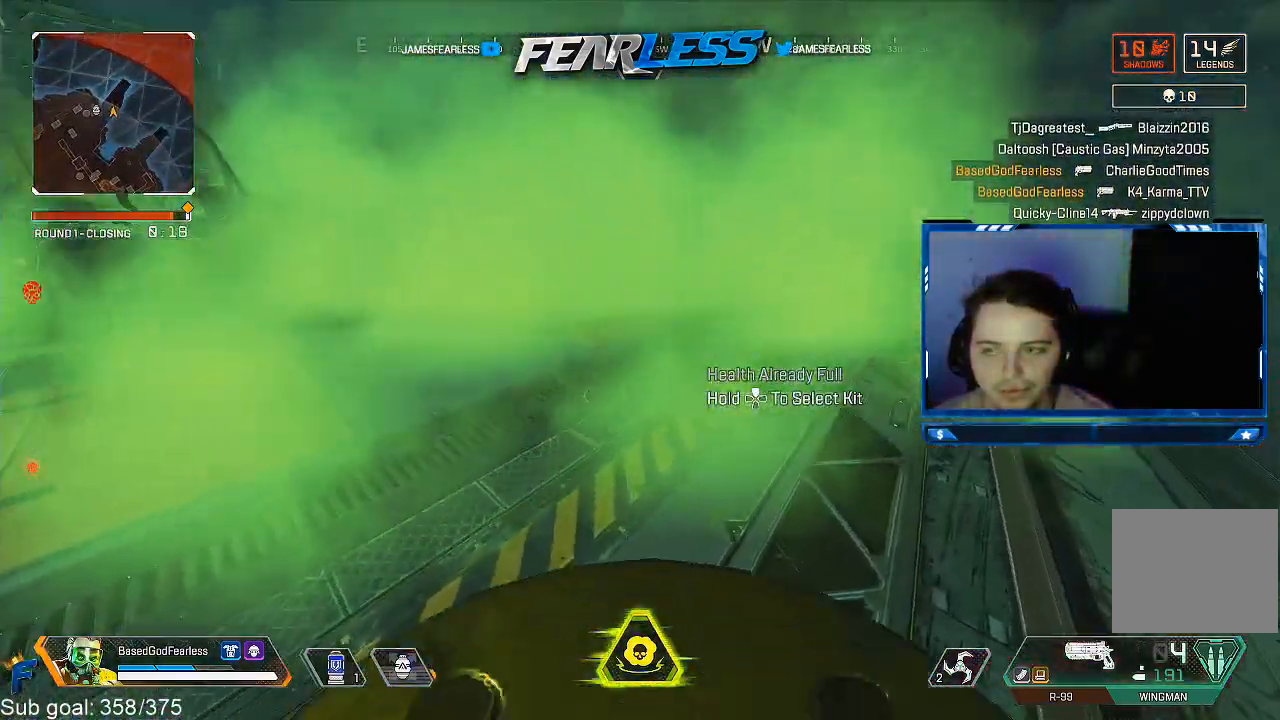
{"buttons": [], "left_stick": "left", "right_stick": "left", "events": [[233, "right_stick", "left"], [333, "left_stick", "down-right"], [400, "left_stick", "left"]]}
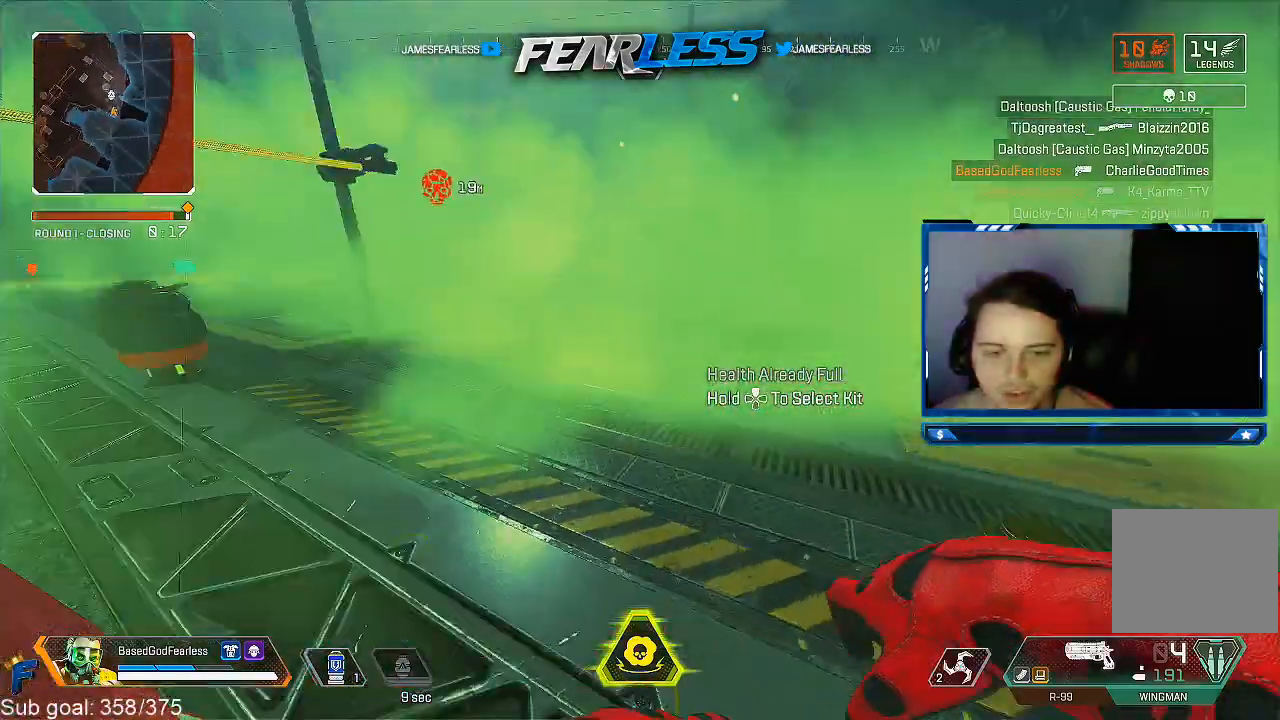
{"buttons": [], "left_stick": "up-left", "right_stick": "center", "events": [[17, "right_stick", "center"], [83, "left_stick", "up-left"]]}
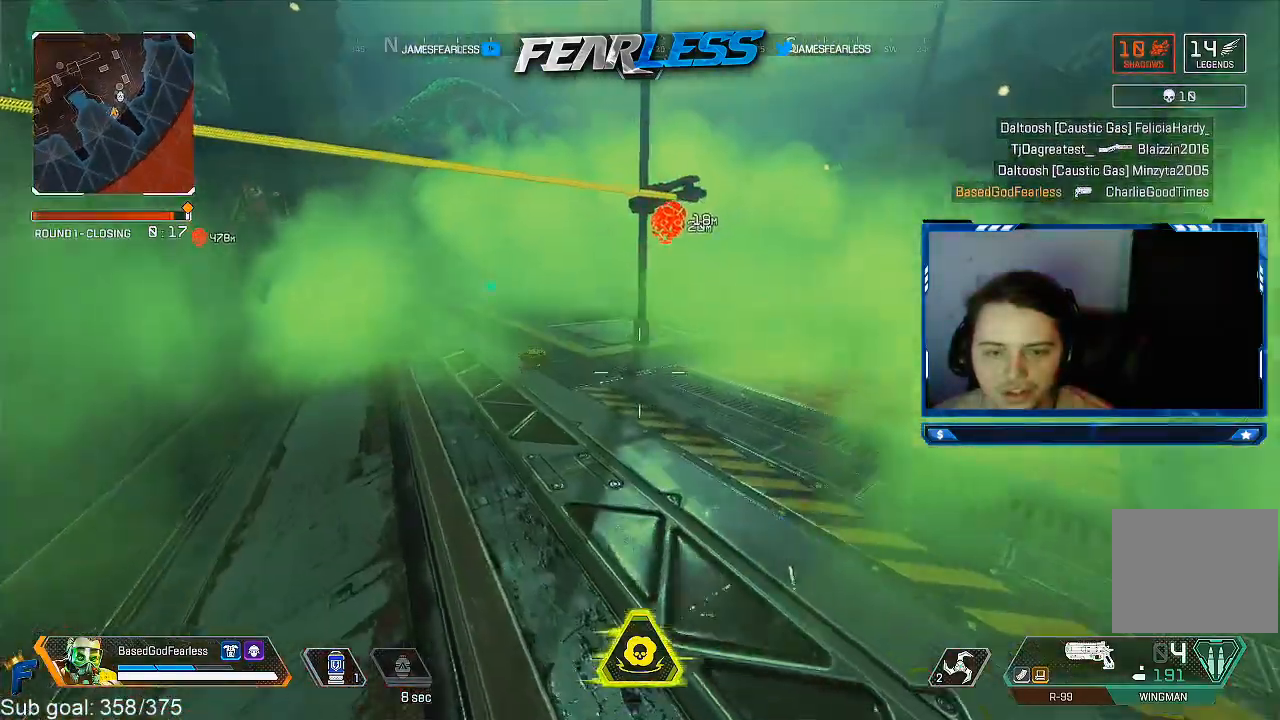
{"buttons": [], "left_stick": "down", "right_stick": "center", "events": [[167, "R3", "down"], [267, "left_stick", "down-left"], [283, "R3", "up"], [433, "left_stick", "down"]]}
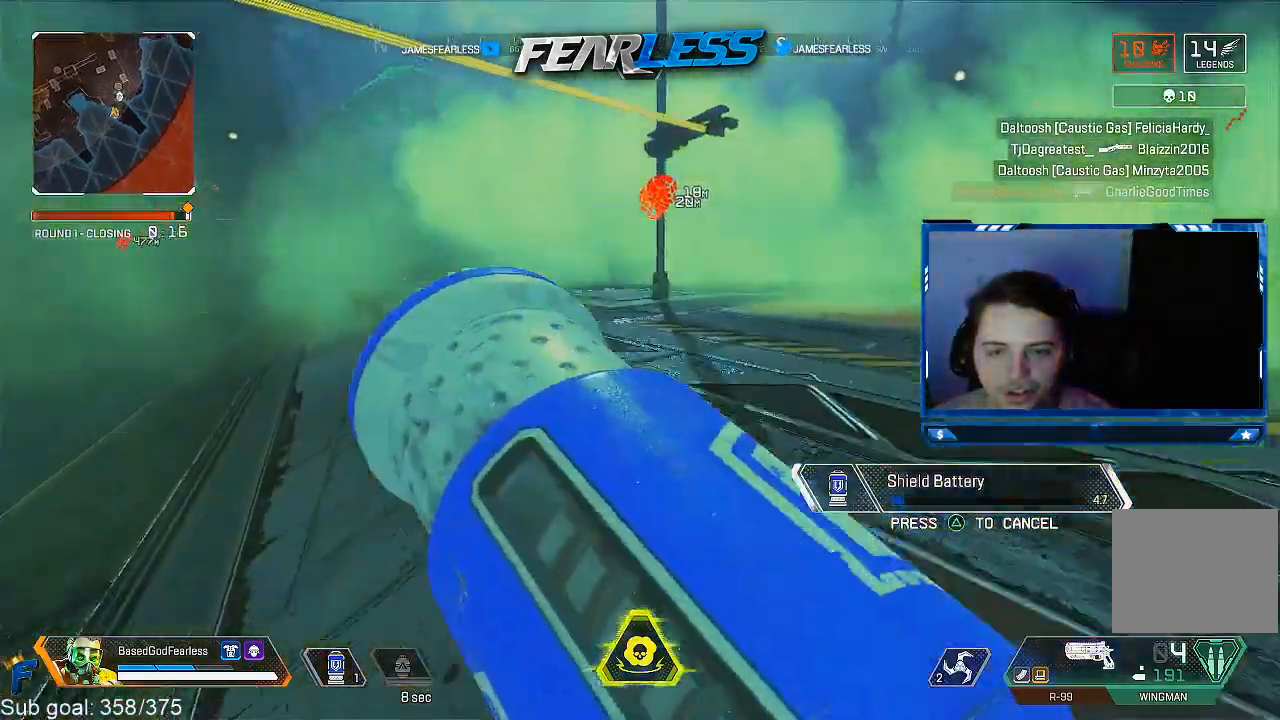
{"buttons": ["L3"], "left_stick": "up-right", "right_stick": "center", "events": [[83, "left_stick", "down-right"], [117, "R3", "down"], [217, "R3", "up"], [217, "right_stick", "right"], [333, "left_stick", "up-right"], [433, "L3", "down"], [483, "right_stick", "center"]]}
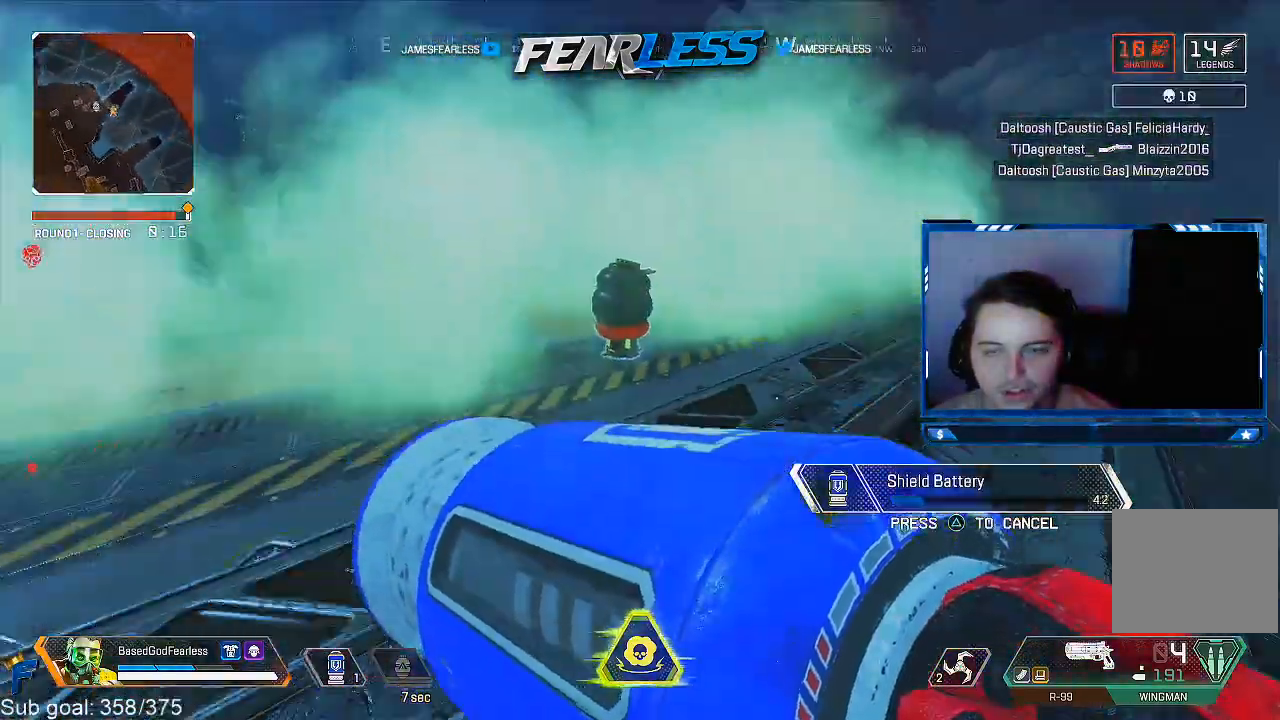
{"buttons": ["SQUARE"], "left_stick": "up-right", "right_stick": "center", "events": [[83, "L3", "up"], [167, "right_stick", "right"], [233, "right_stick", "center"], [433, "SQUARE", "down"]]}
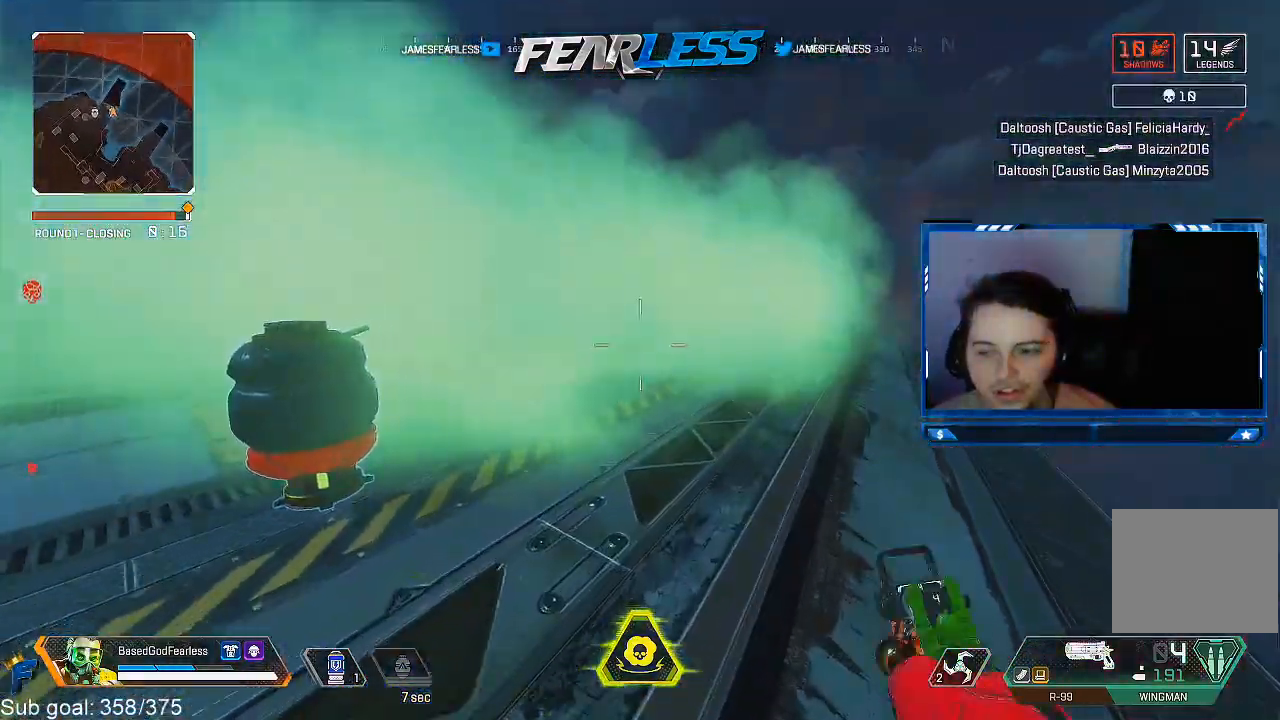
{"buttons": [], "left_stick": "up-right", "right_stick": "left", "events": [[50, "SQUARE", "up"], [383, "right_stick", "left"]]}
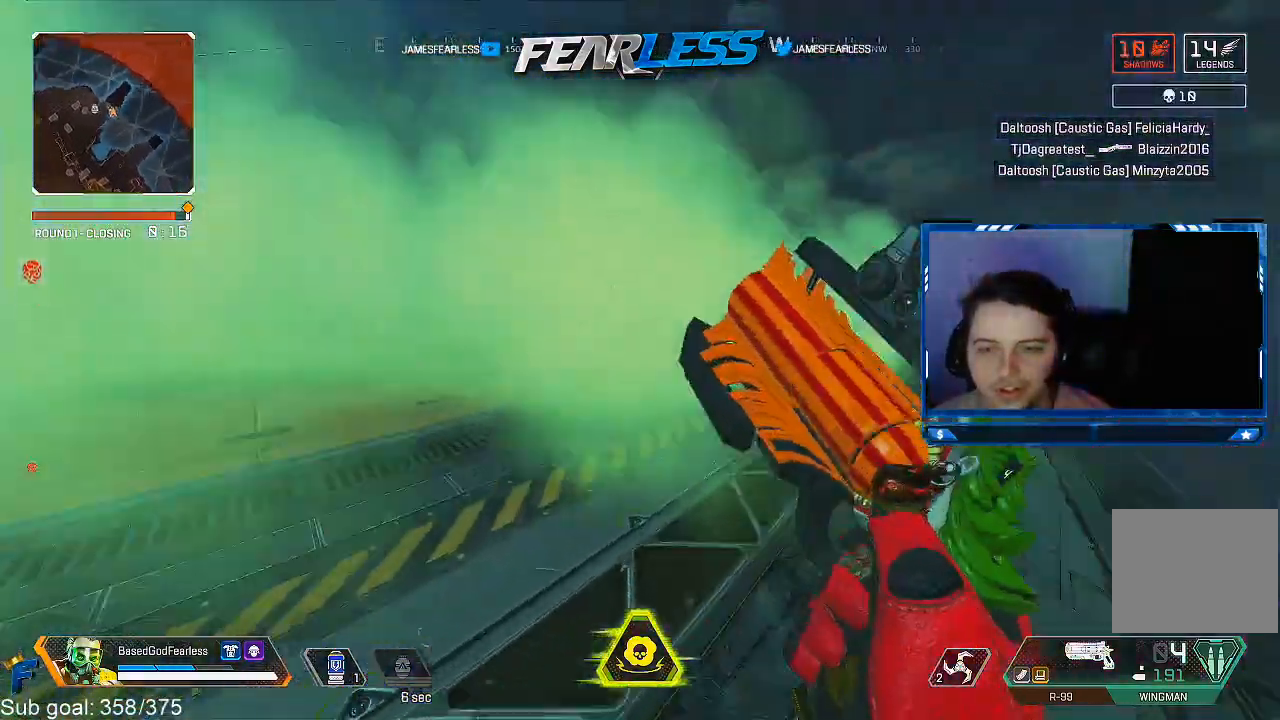
{"buttons": [], "left_stick": "up-right", "right_stick": "center", "events": [[17, "right_stick", "center"], [133, "right_stick", "left"], [333, "right_stick", "center"]]}
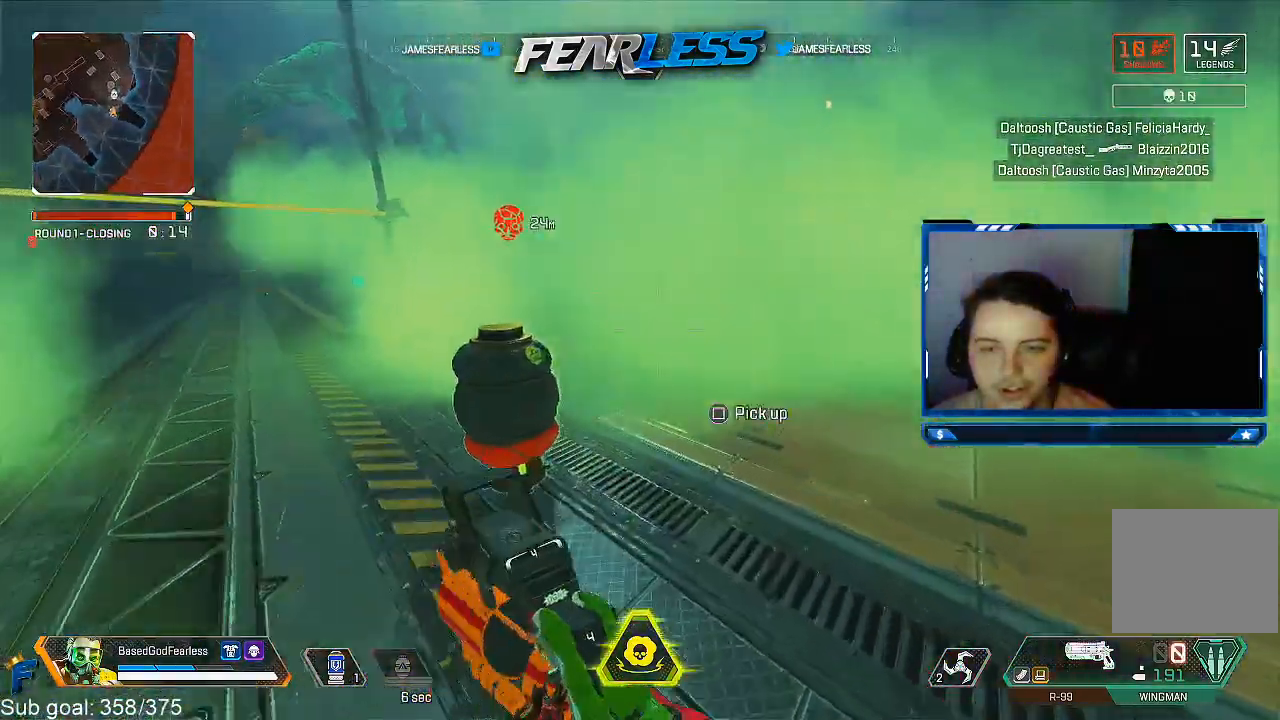
{"buttons": [], "left_stick": "up", "right_stick": "center", "events": [[117, "right_stick", "left"], [133, "left_stick", "up"], [283, "right_stick", "center"]]}
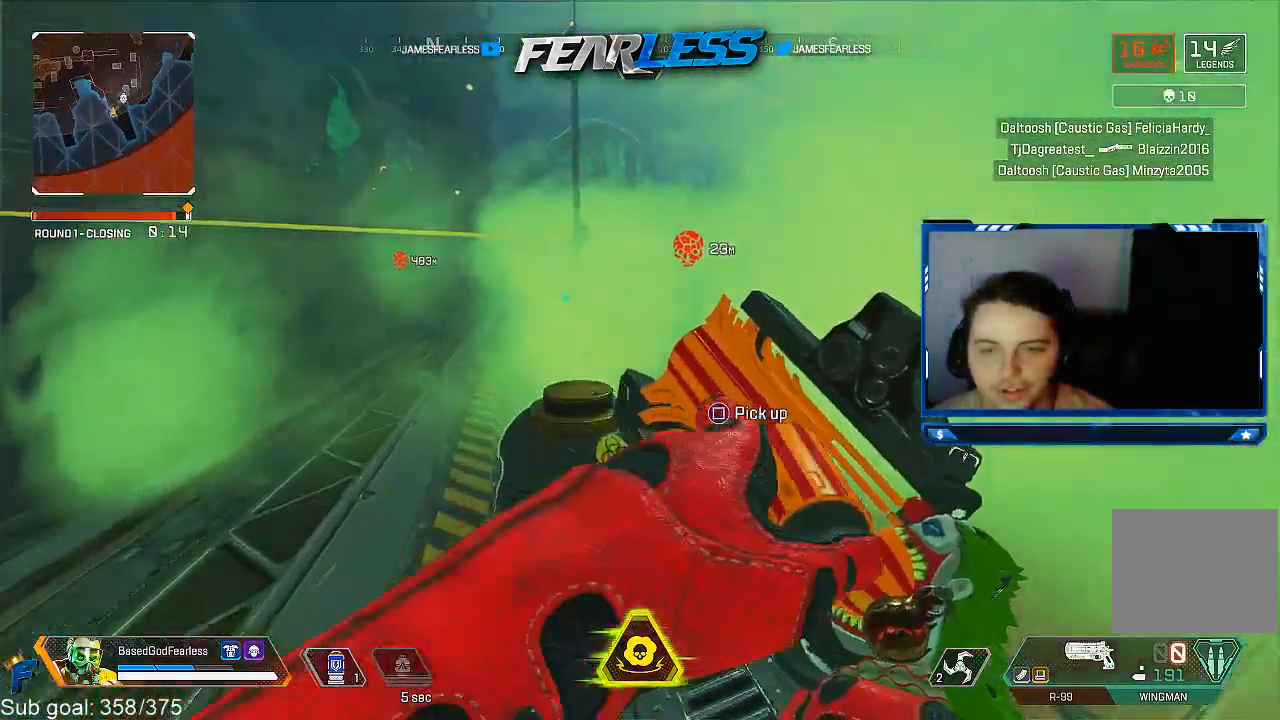
{"buttons": ["L1"], "left_stick": "up", "right_stick": "up-right", "events": [[17, "left_stick", "up-left"], [200, "right_stick", "up"], [250, "L1", "down"], [267, "right_stick", "center"], [467, "left_stick", "up"], [500, "right_stick", "up-right"]]}
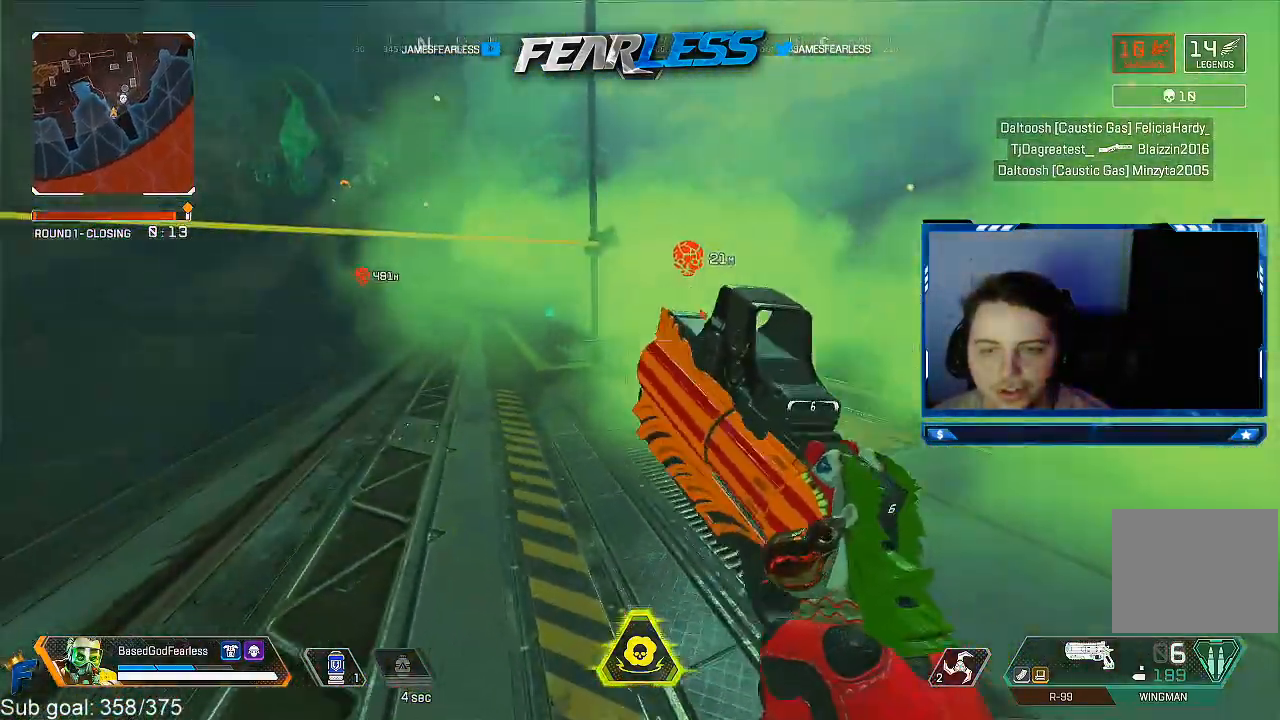
{"buttons": ["L1"], "left_stick": "up-left", "right_stick": "center", "events": [[67, "right_stick", "center"], [267, "left_stick", "up-left"]]}
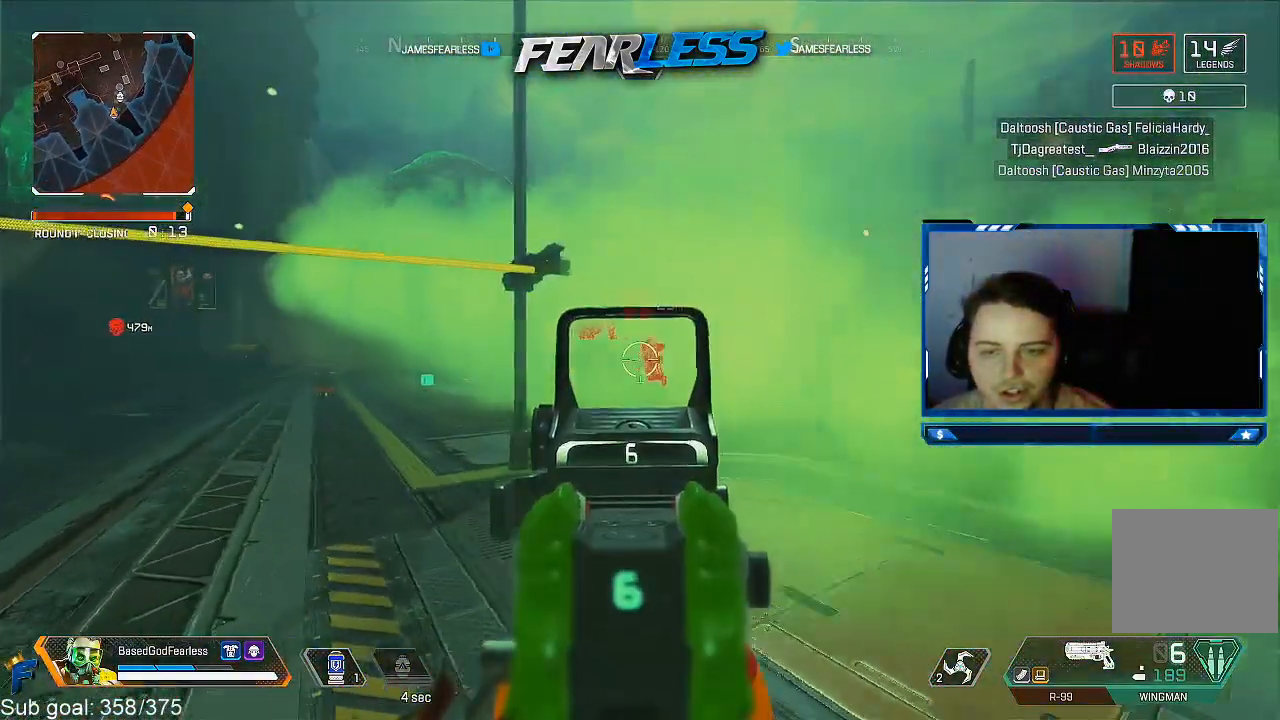
{"buttons": ["L1"], "left_stick": "up", "right_stick": "center", "events": [[83, "left_stick", "up"], [233, "right_stick", "up-left"], [417, "right_stick", "center"]]}